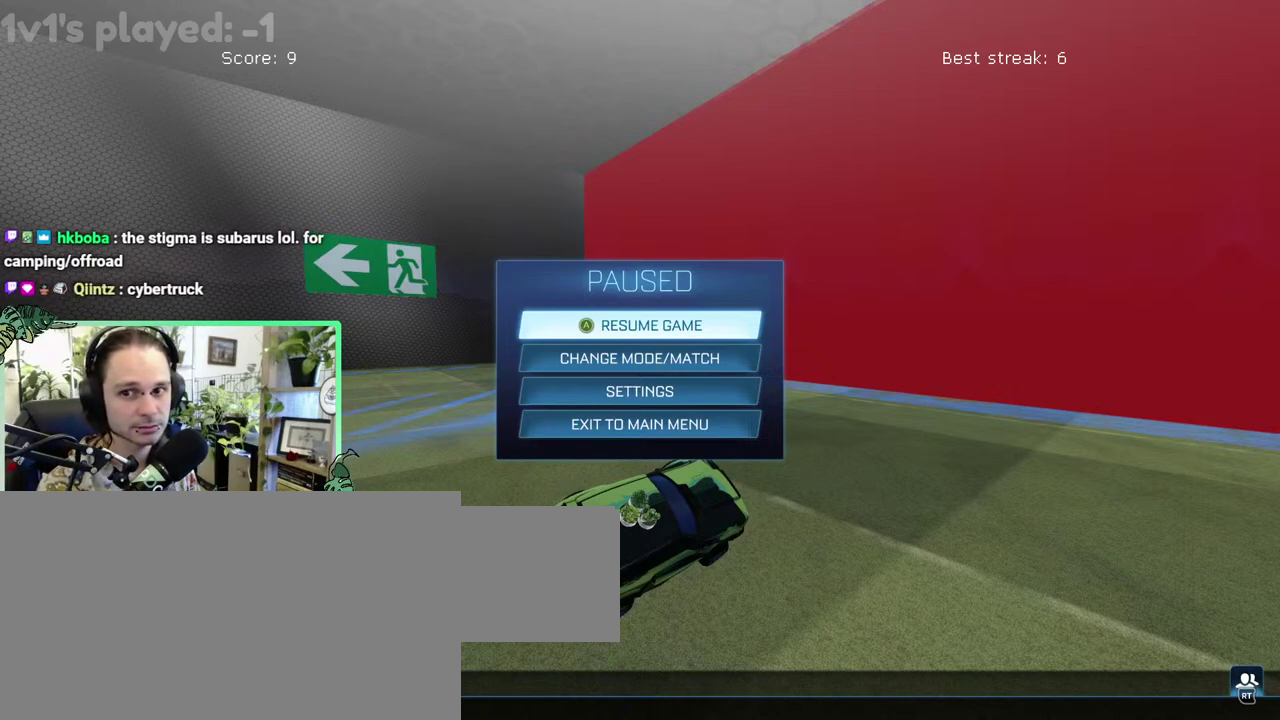
Gameplay with a controller (Xbox layout); each line is a JSON object with the inputs held at the frame after it. "events" lists button and stick changes between this image and that frame as [ms after this image, input, new state], when the widget could be followed in between. This overlay highlights the sticks when they move; stick clicks (L3 R3) are not distinguishable. This document gives stick clicks only as held states, not as events. Not read: L2 R2.
{"buttons": [], "left_stick": "center", "right_stick": "down-right"}
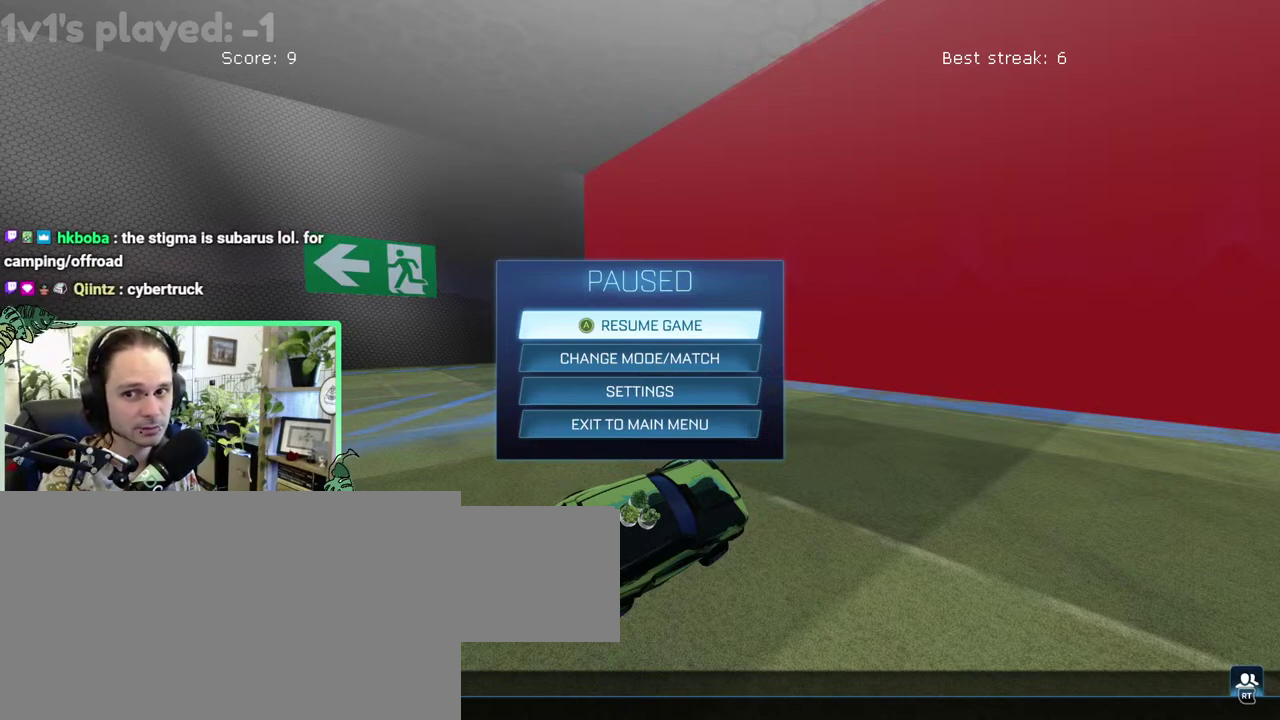
{"buttons": [], "left_stick": "center", "right_stick": "center"}
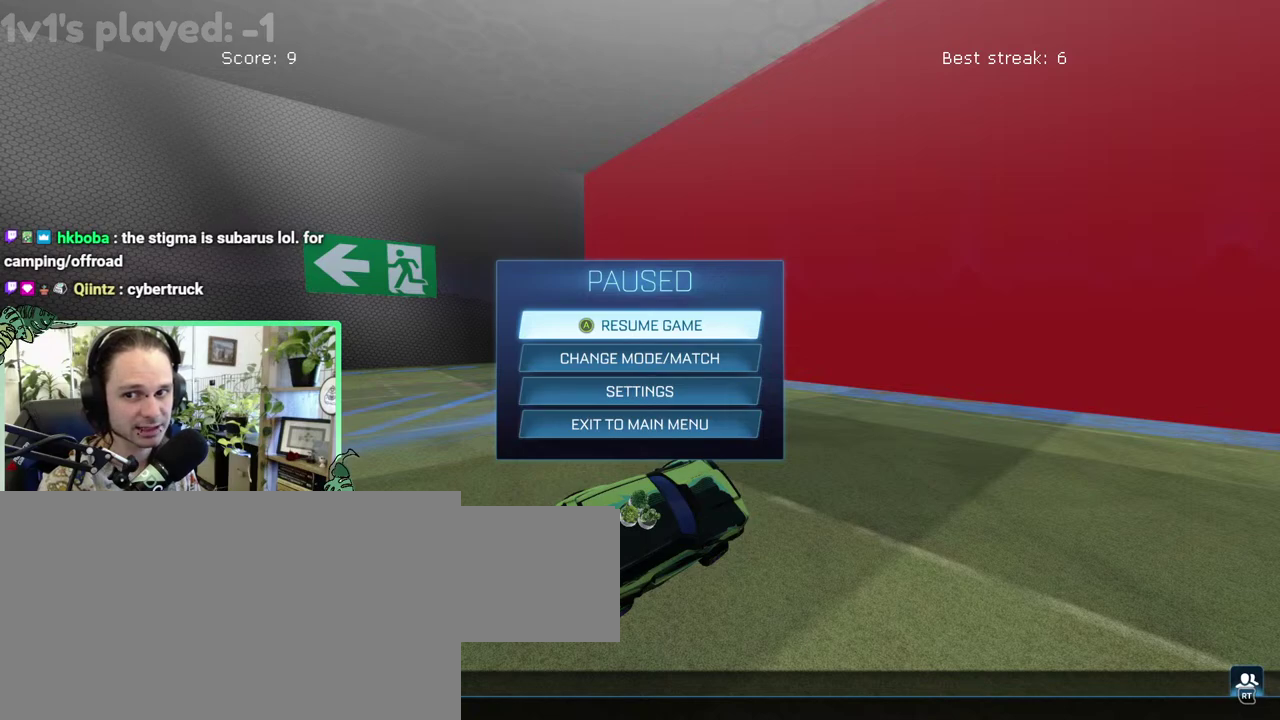
{"buttons": [], "left_stick": "center", "right_stick": "center", "events": []}
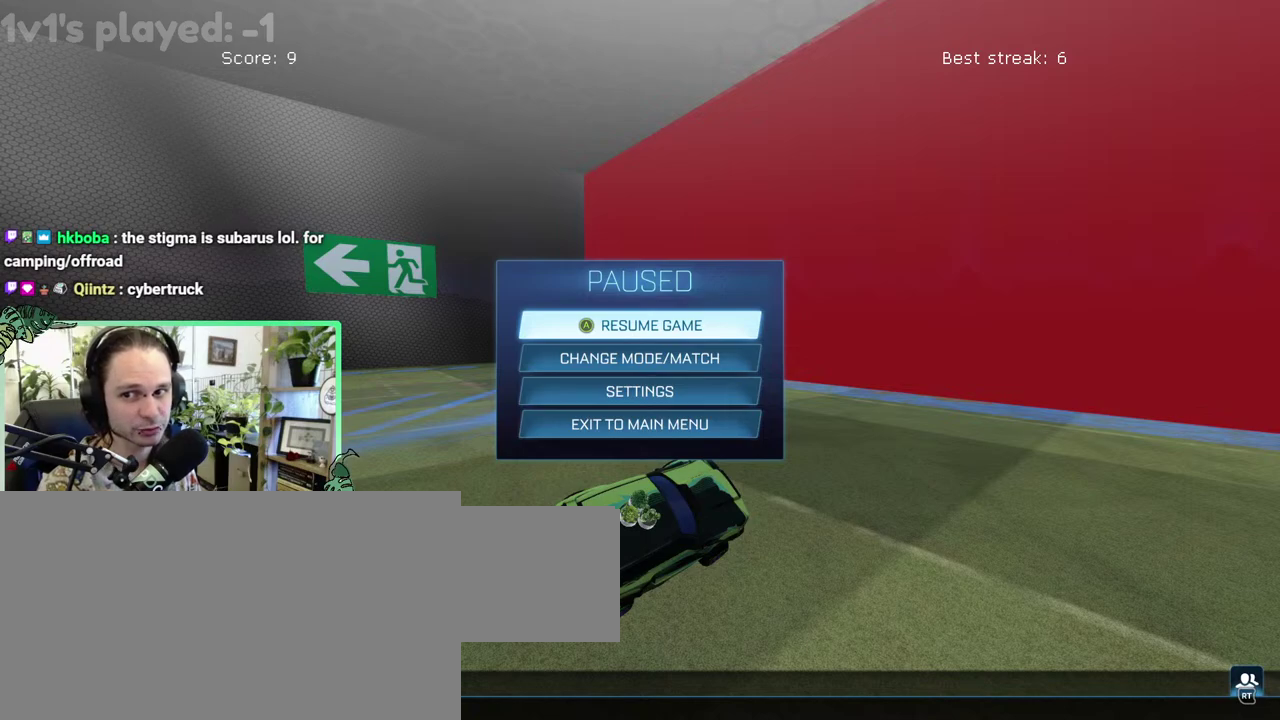
{"buttons": [], "left_stick": "center", "right_stick": "center", "events": []}
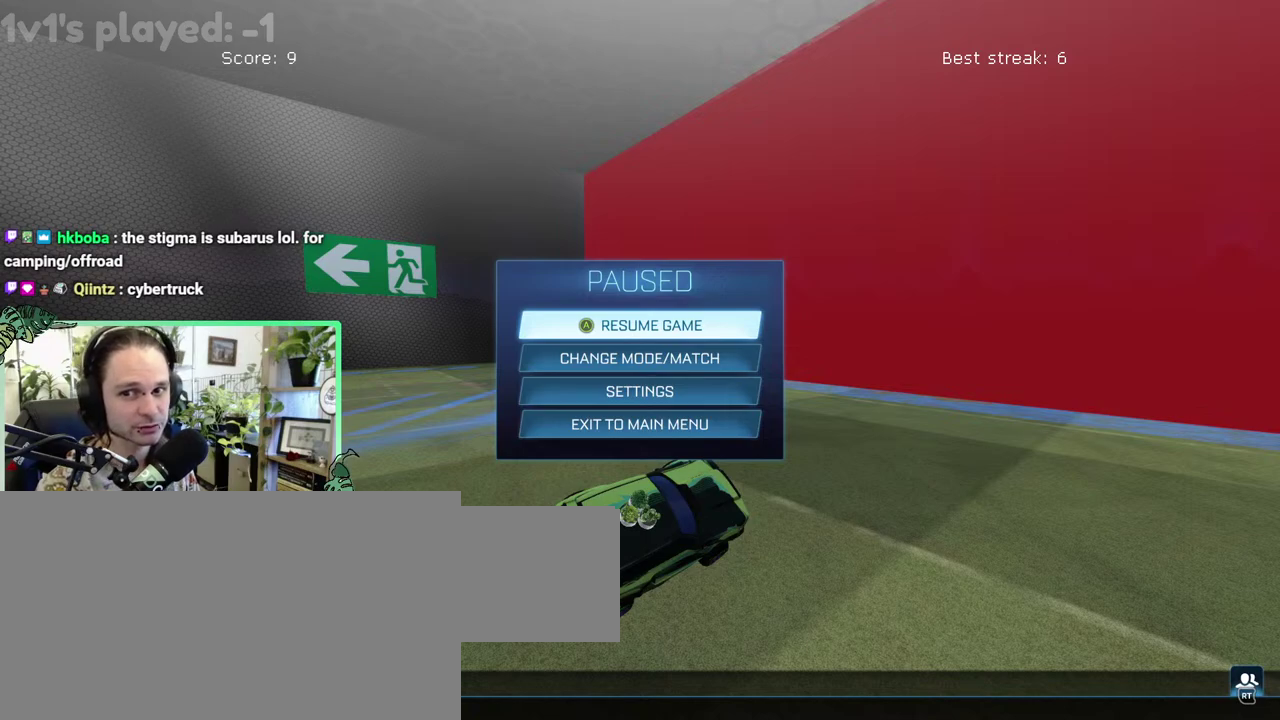
{"buttons": [], "left_stick": "center", "right_stick": "center", "events": []}
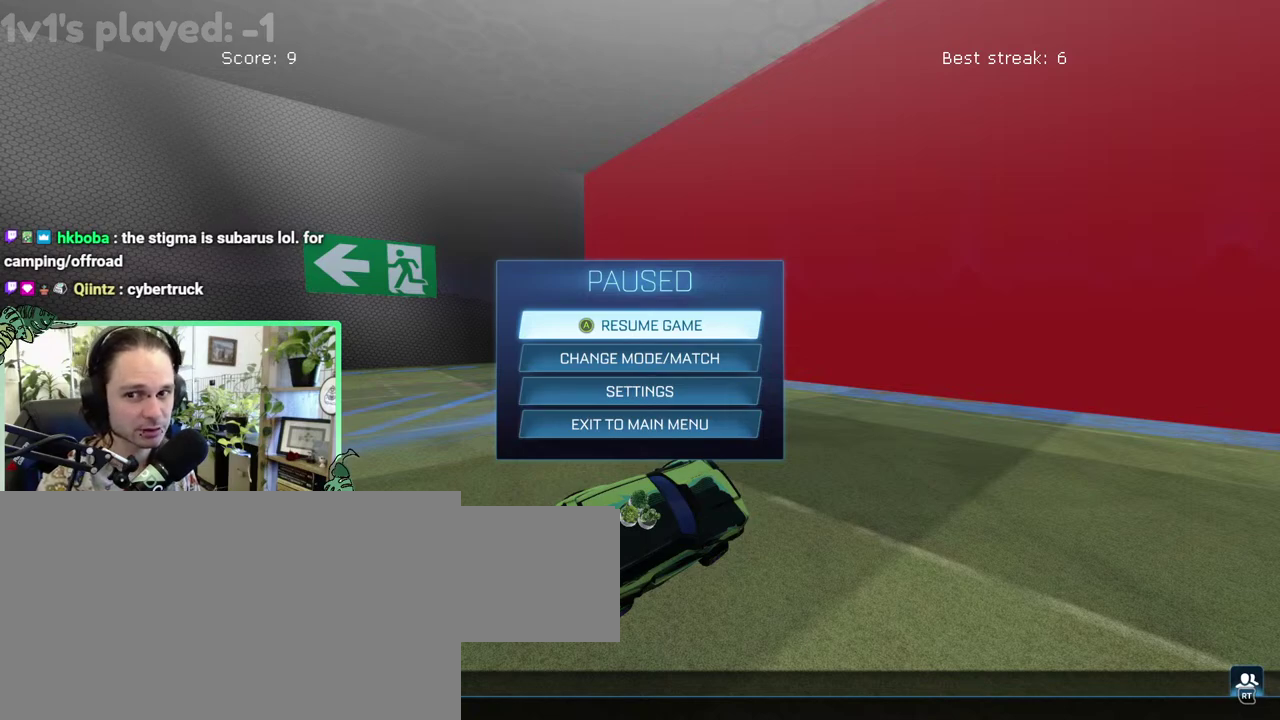
{"buttons": [], "left_stick": "center", "right_stick": "center", "events": []}
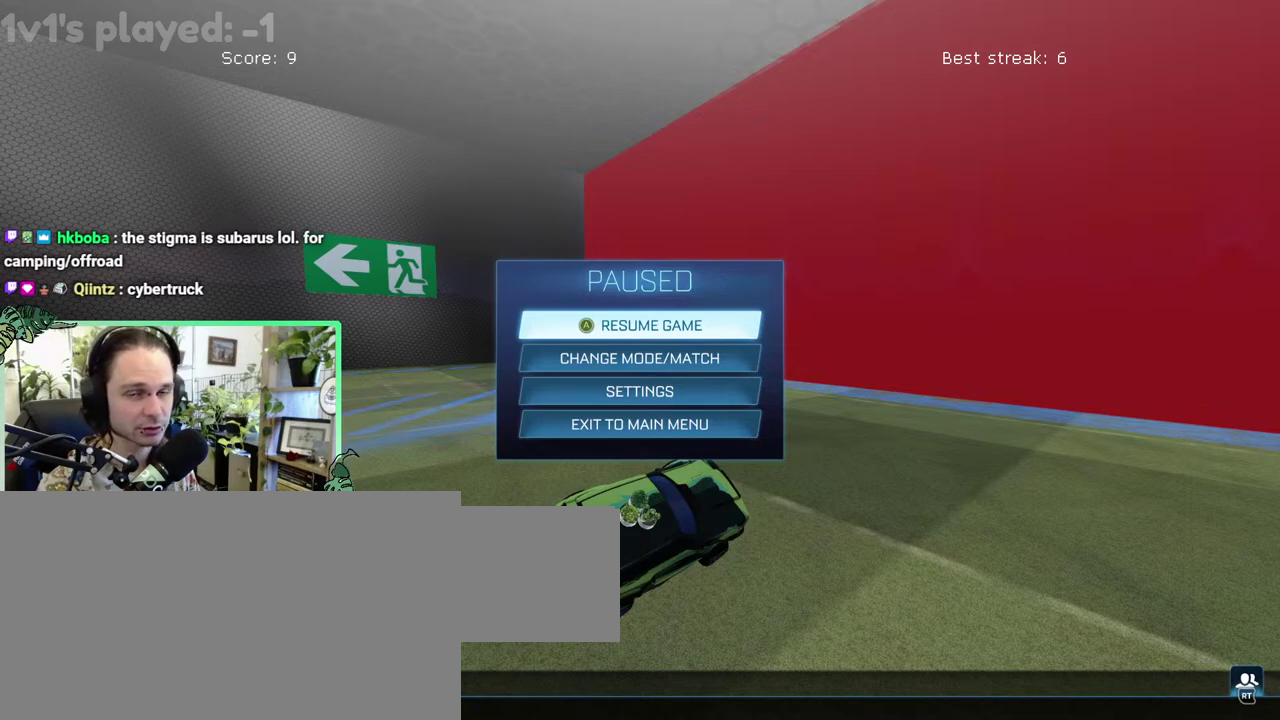
{"buttons": [], "left_stick": "center", "right_stick": "center", "events": []}
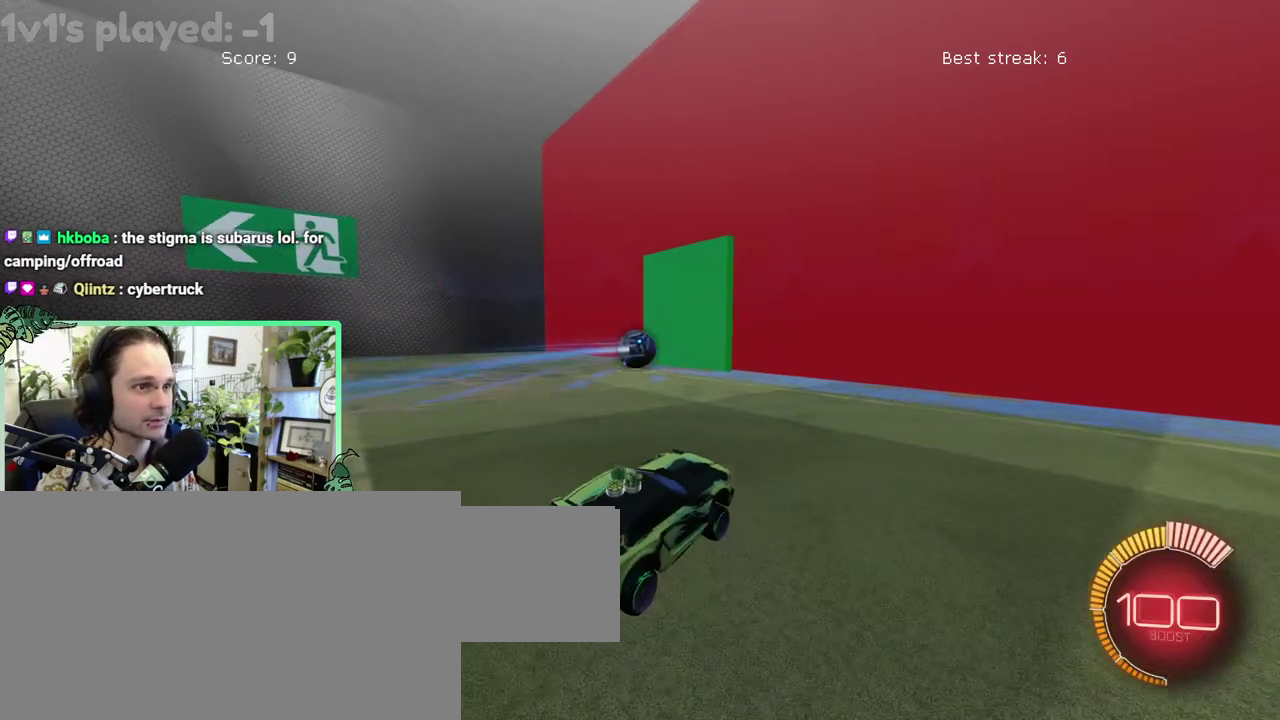
{"buttons": ["B"], "left_stick": "center", "right_stick": "center", "events": [[350, "B", "down"]]}
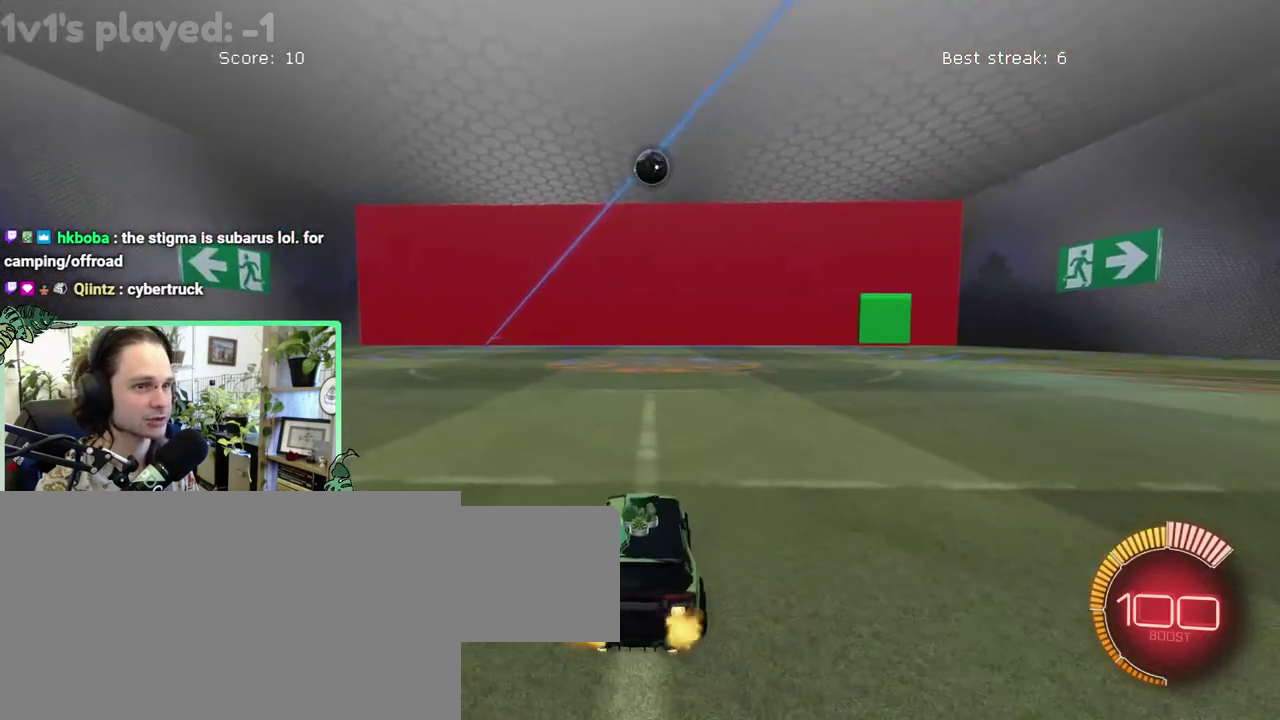
{"buttons": ["B"], "left_stick": "center", "right_stick": "center", "events": []}
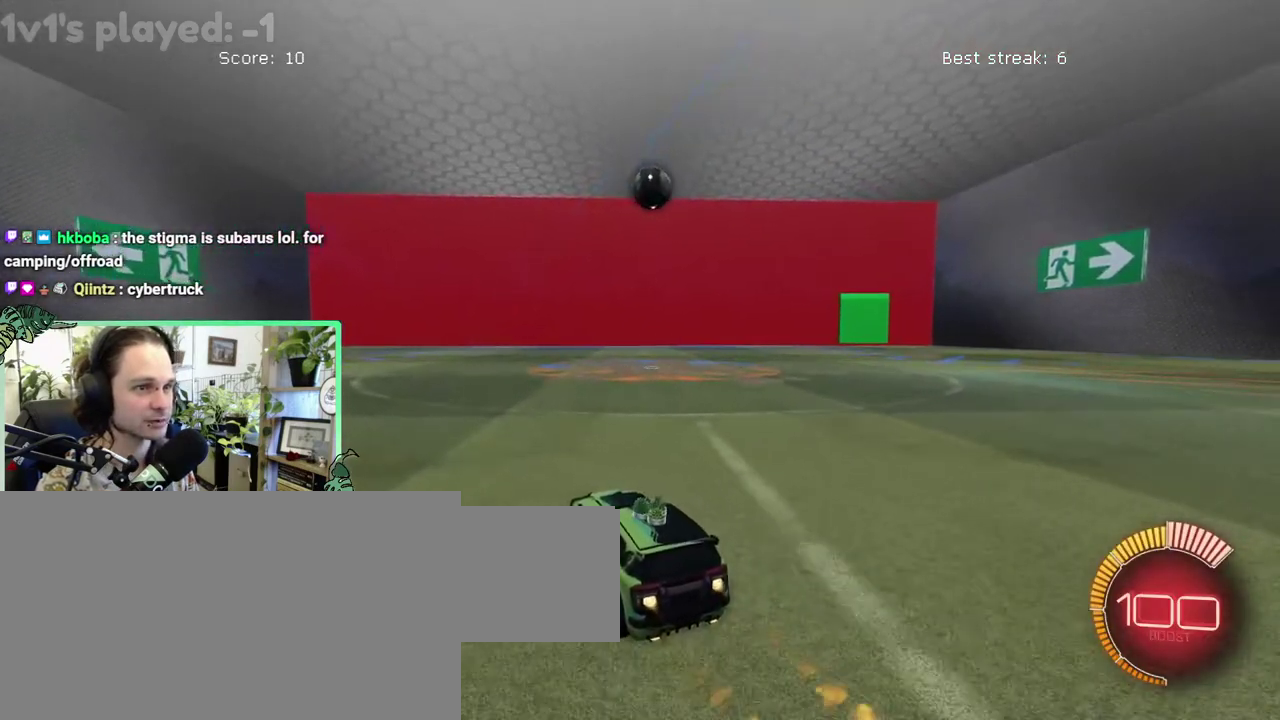
{"buttons": ["B"], "left_stick": "center", "right_stick": "center", "events": [[117, "B", "up"], [350, "B", "down"]]}
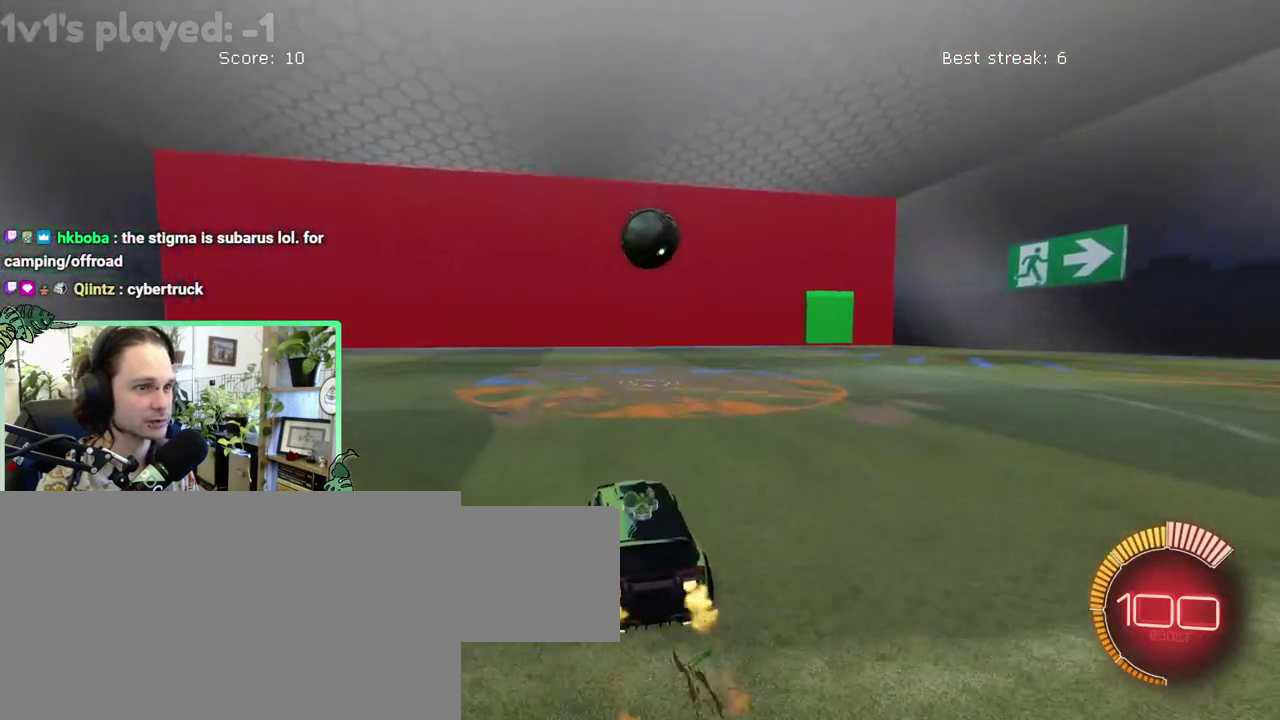
{"buttons": ["A"], "left_stick": "up-right", "right_stick": "center"}
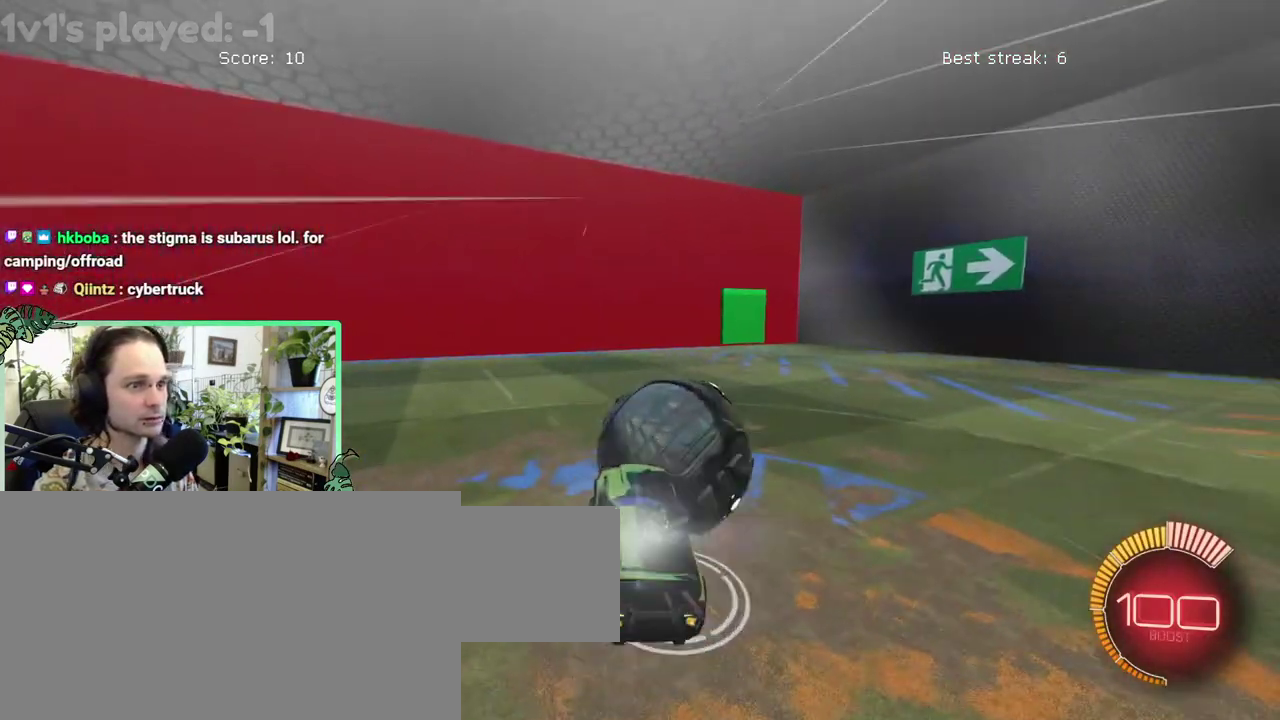
{"buttons": ["B", "R1"], "left_stick": "down-left", "right_stick": "center"}
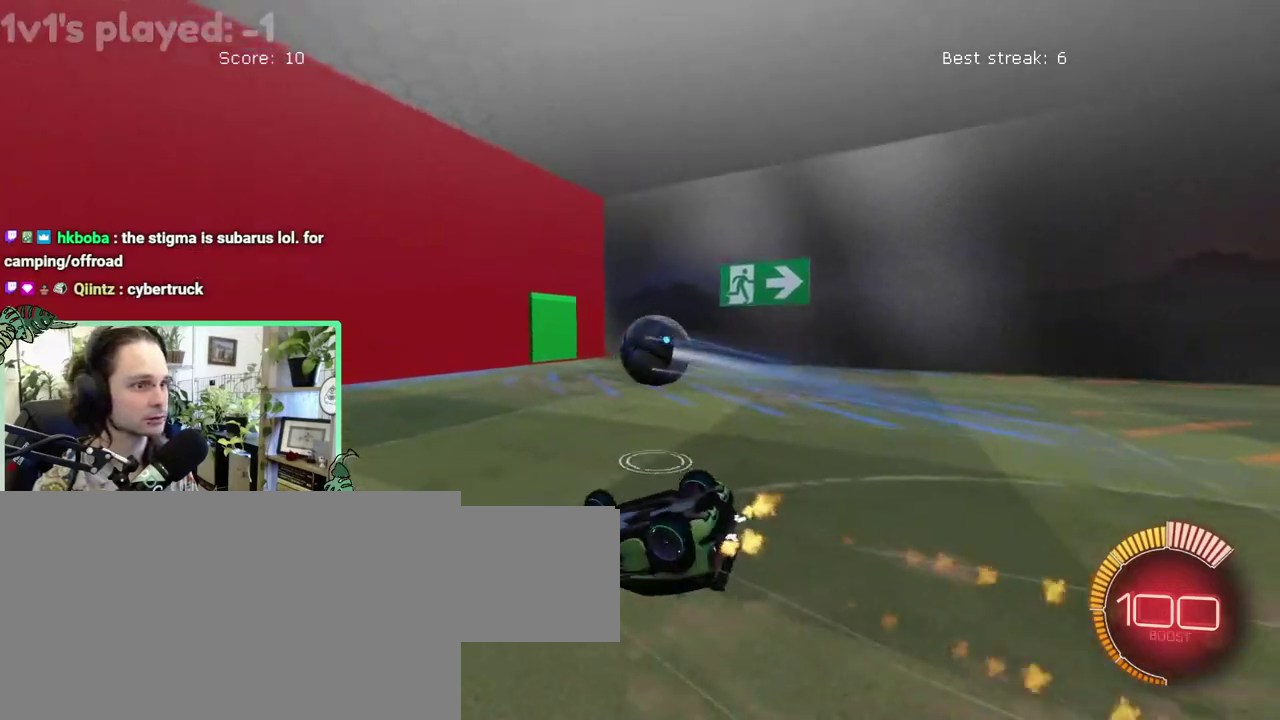
{"buttons": [], "left_stick": "center", "right_stick": "center"}
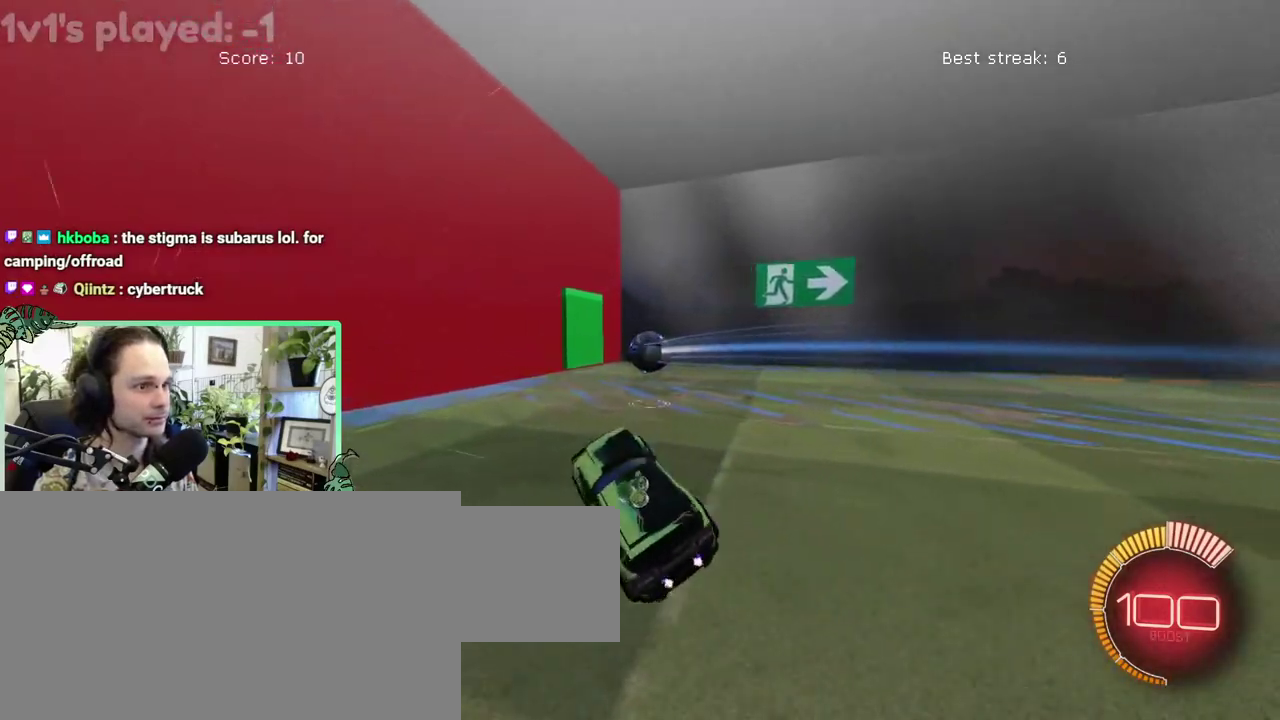
{"buttons": [], "left_stick": "center", "right_stick": "center", "events": []}
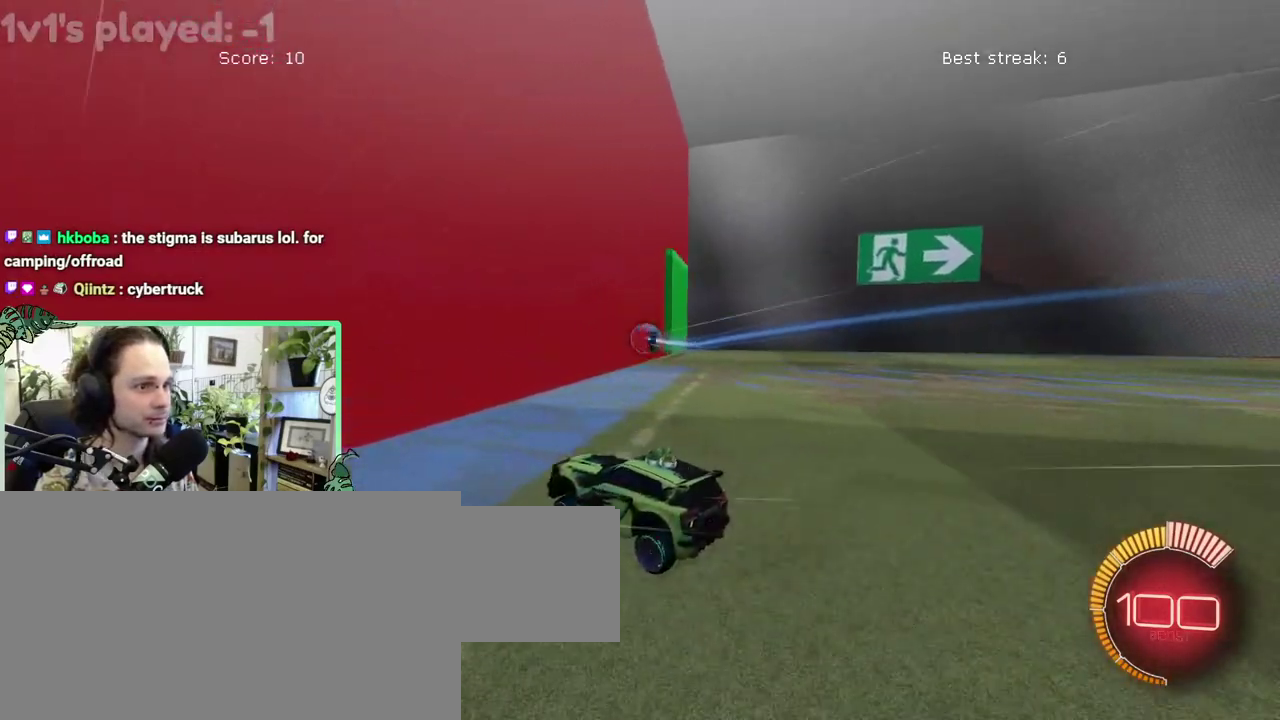
{"buttons": ["B"], "left_stick": "left", "right_stick": "center"}
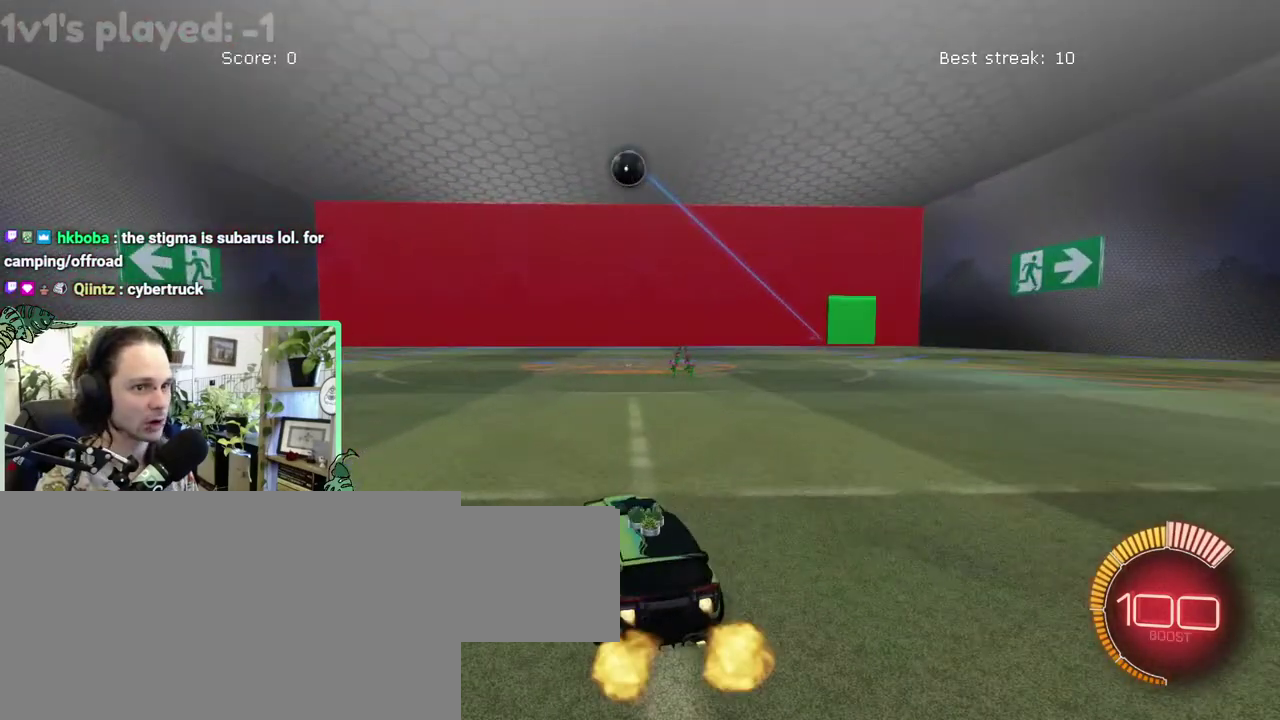
{"buttons": ["B"], "left_stick": "right", "right_stick": "center"}
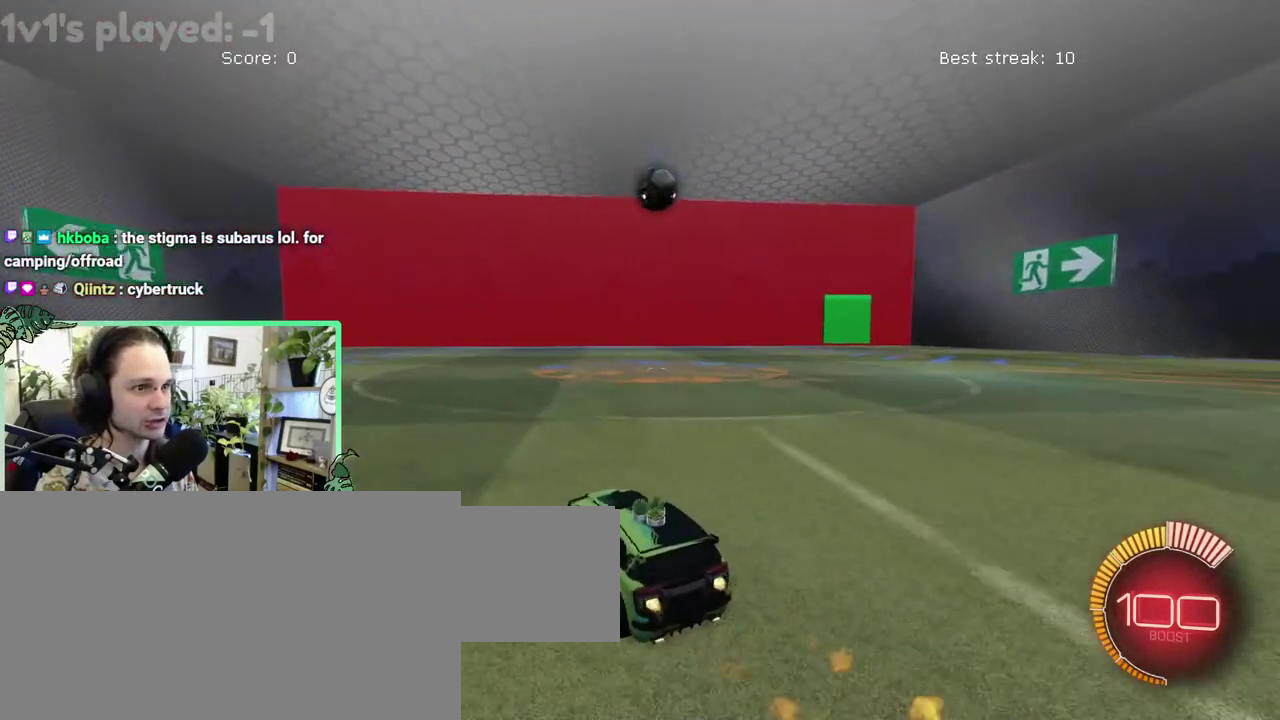
{"buttons": ["B"], "left_stick": "center", "right_stick": "center"}
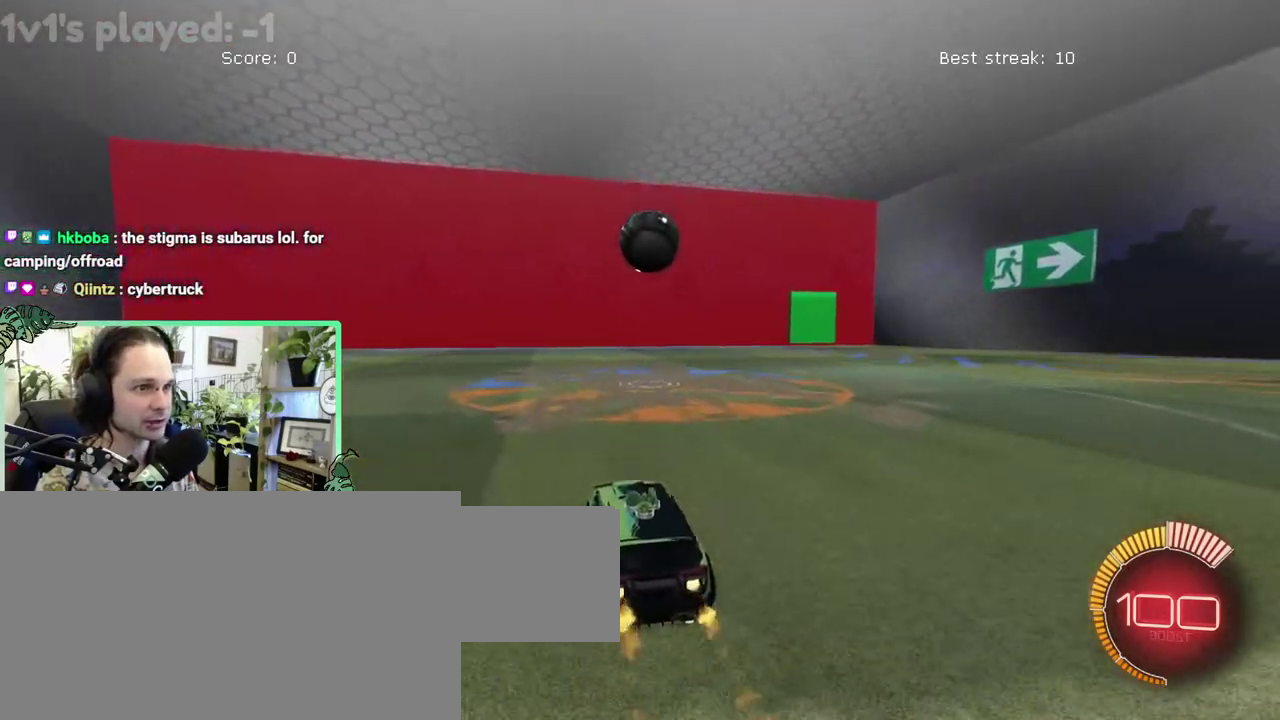
{"buttons": ["A"], "left_stick": "up", "right_stick": "center"}
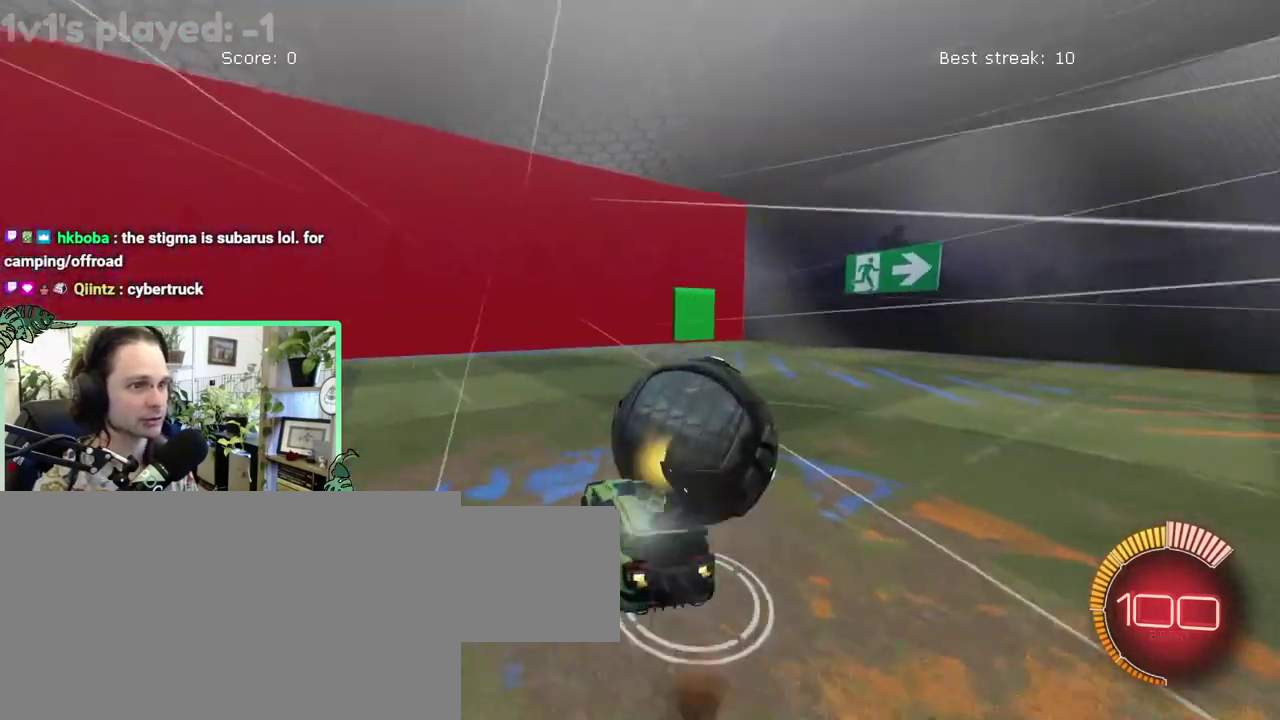
{"buttons": ["R1"], "left_stick": "center", "right_stick": "center"}
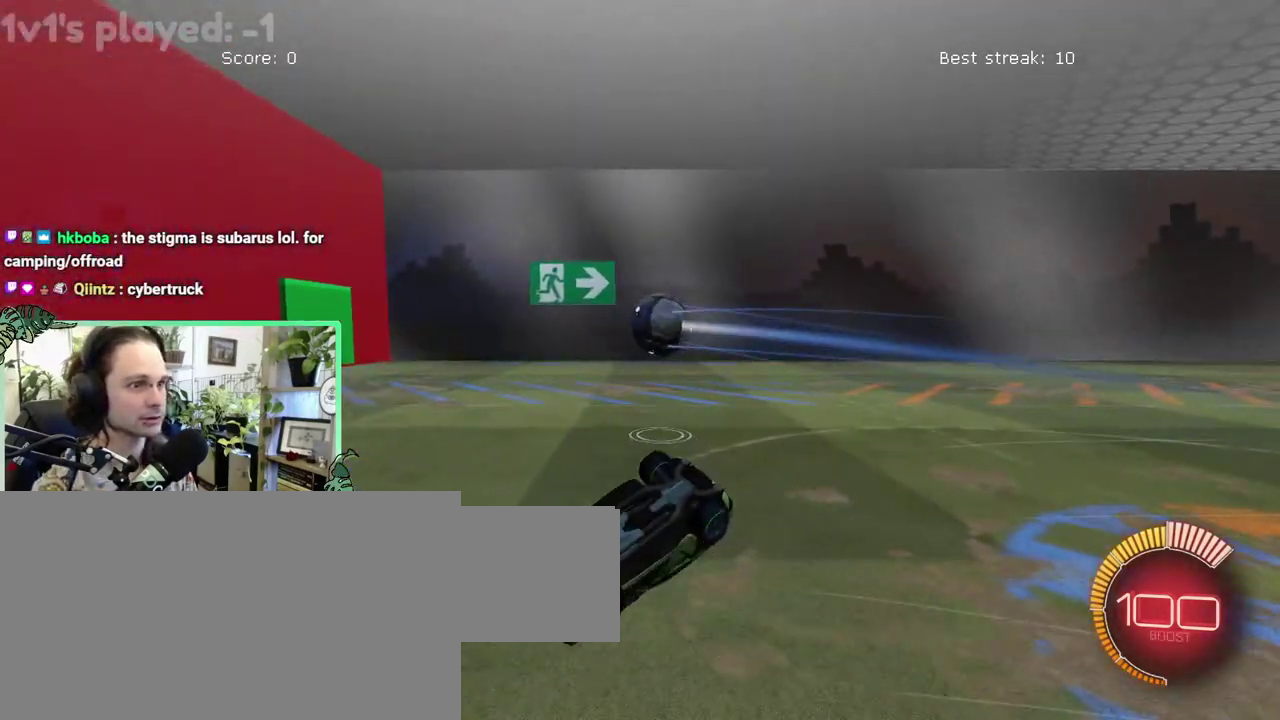
{"buttons": ["B"], "left_stick": "up-left", "right_stick": "center"}
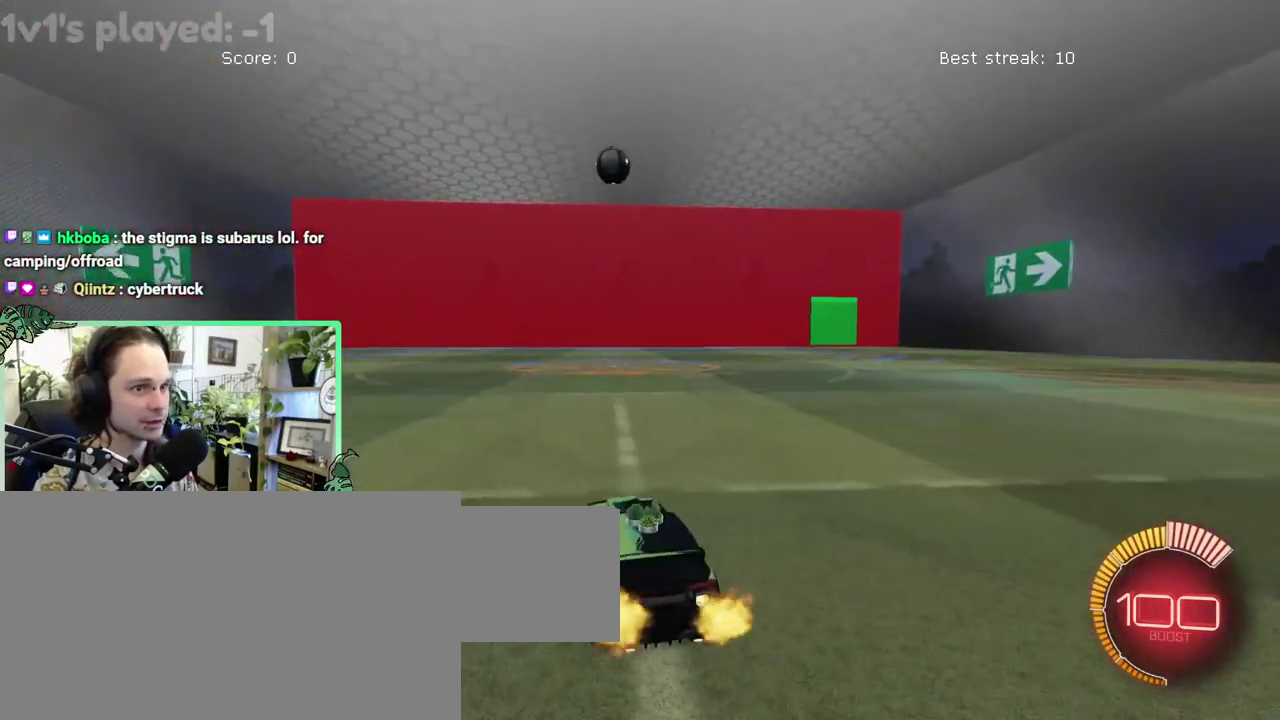
{"buttons": ["B"], "left_stick": "center", "right_stick": "center"}
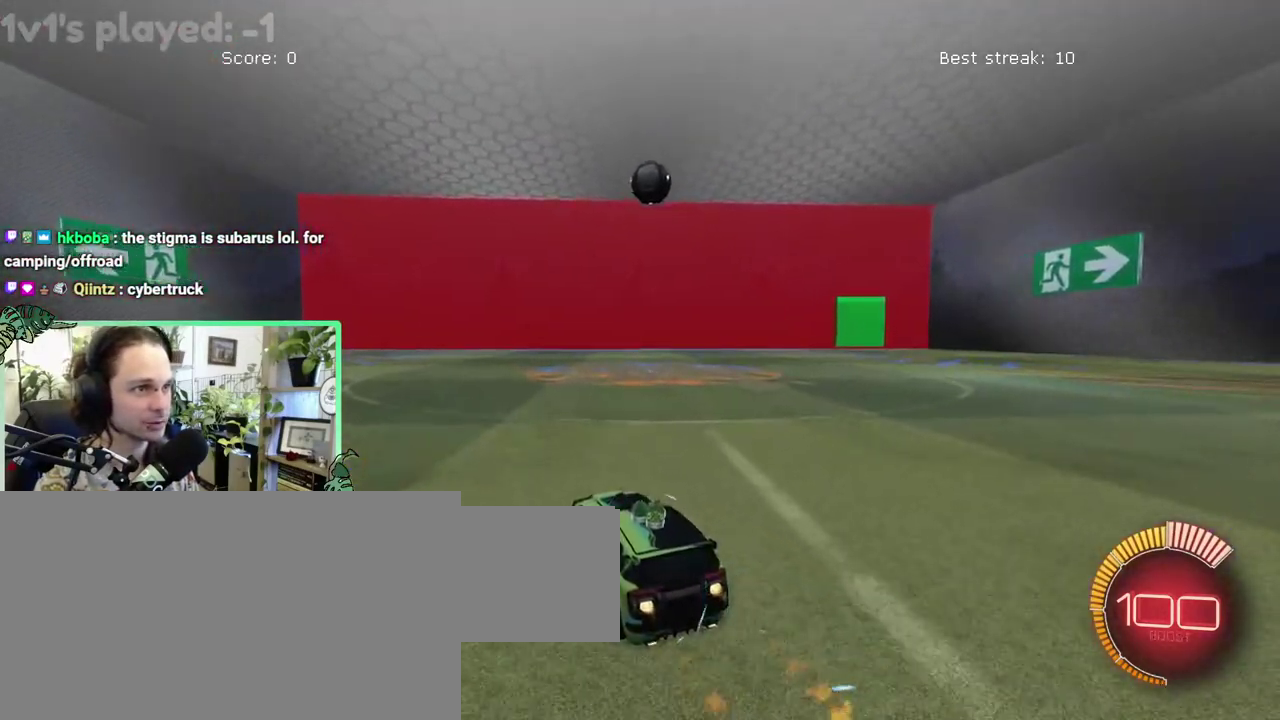
{"buttons": ["B"], "left_stick": "center", "right_stick": "center", "events": [[83, "B", "up"], [317, "B", "down"]]}
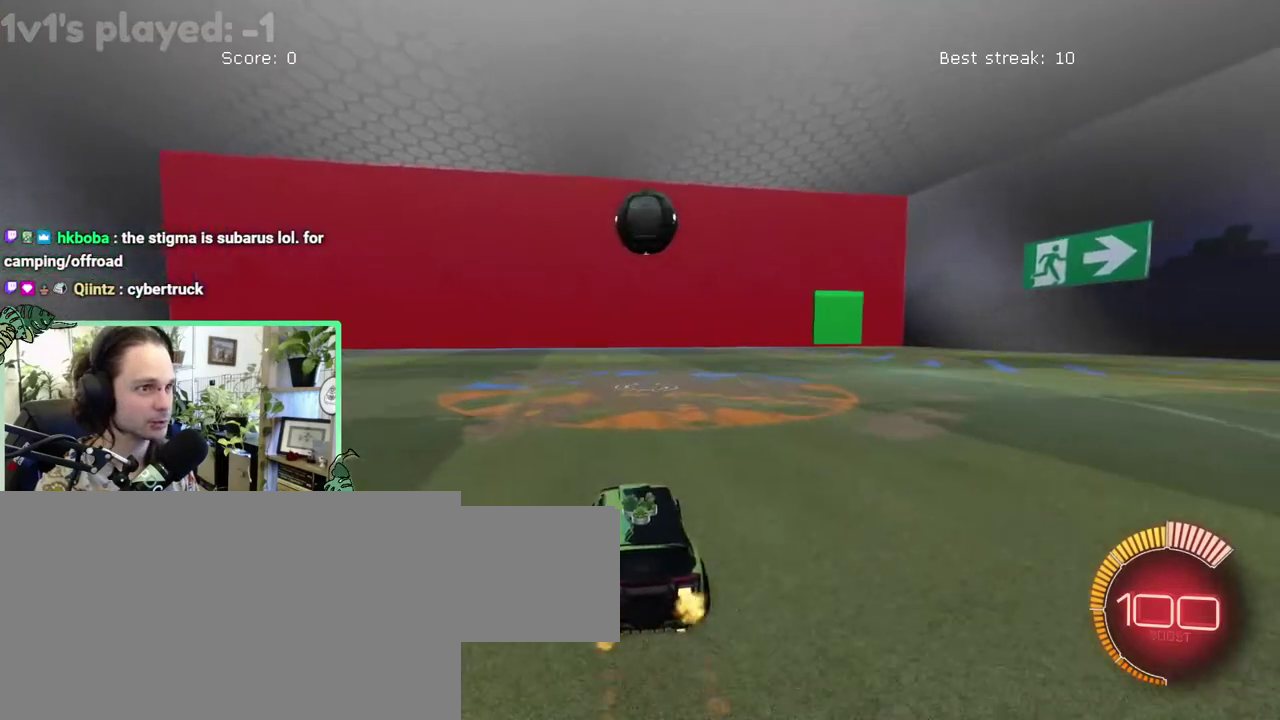
{"buttons": ["A"], "left_stick": "up-right", "right_stick": "center"}
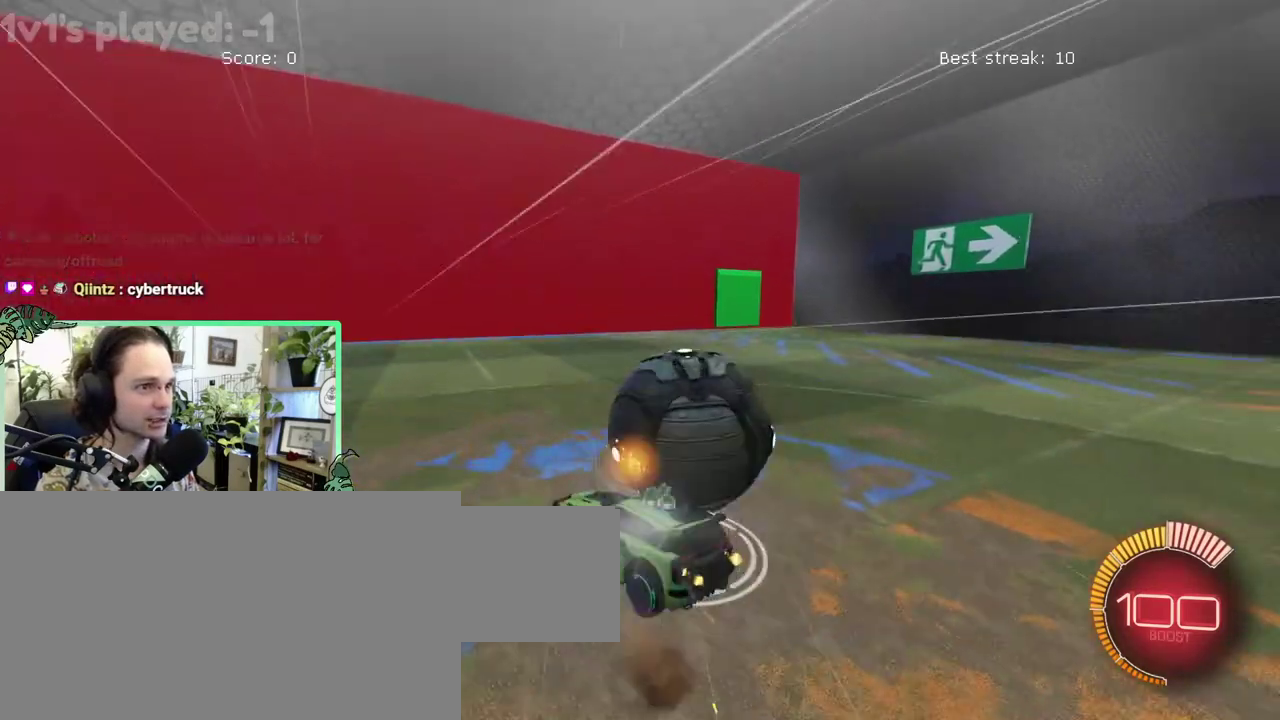
{"buttons": ["R1"], "left_stick": "center", "right_stick": "center"}
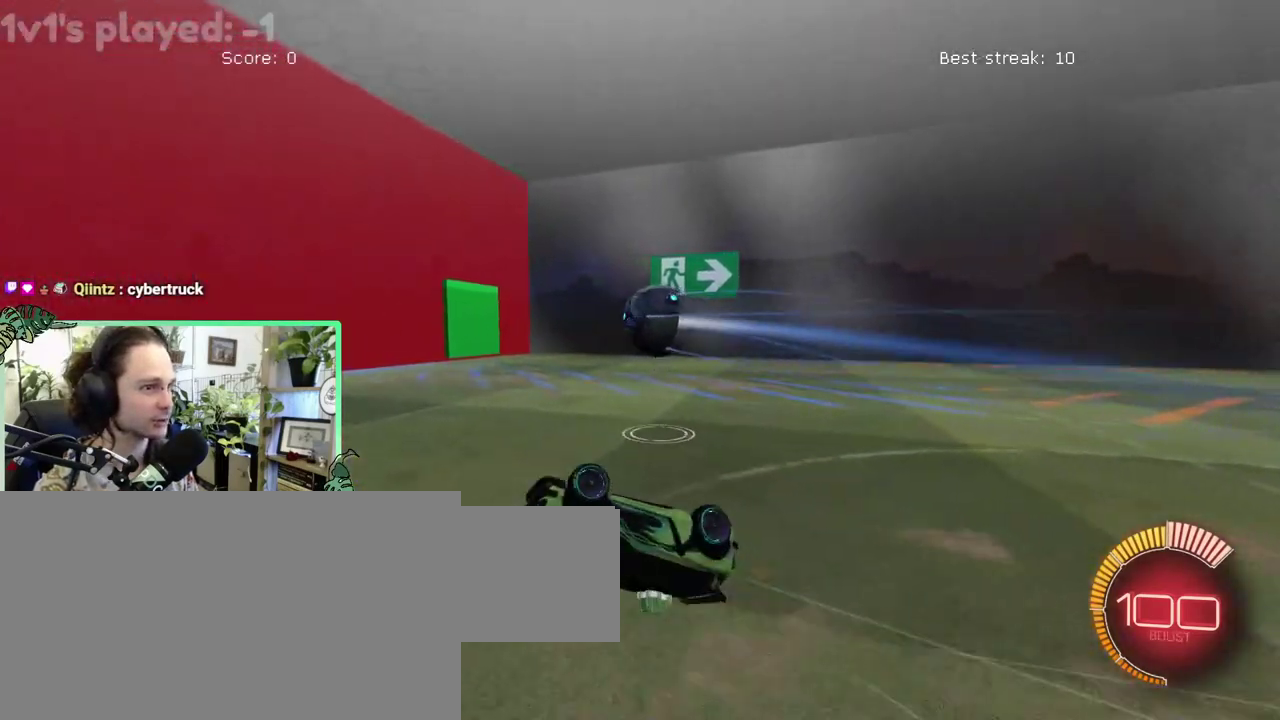
{"buttons": [], "left_stick": "center", "right_stick": "center", "events": [[250, "R1", "up"]]}
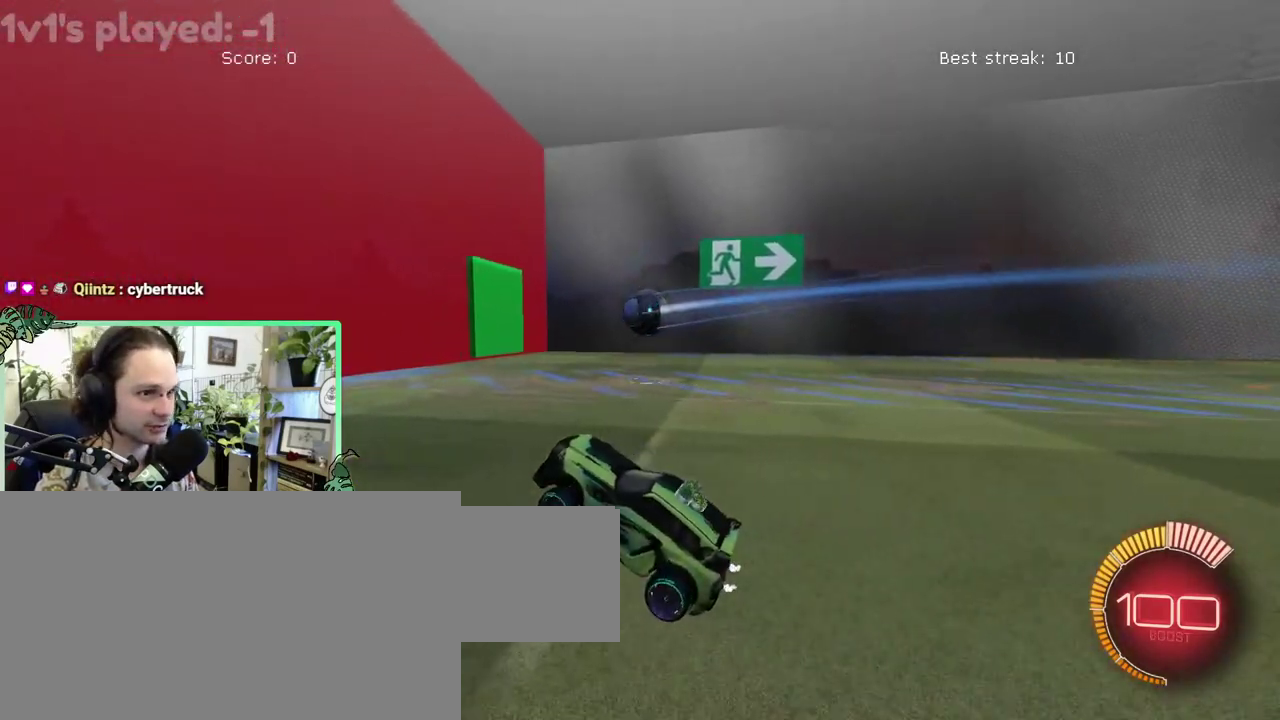
{"buttons": [], "left_stick": "center", "right_stick": "center", "events": []}
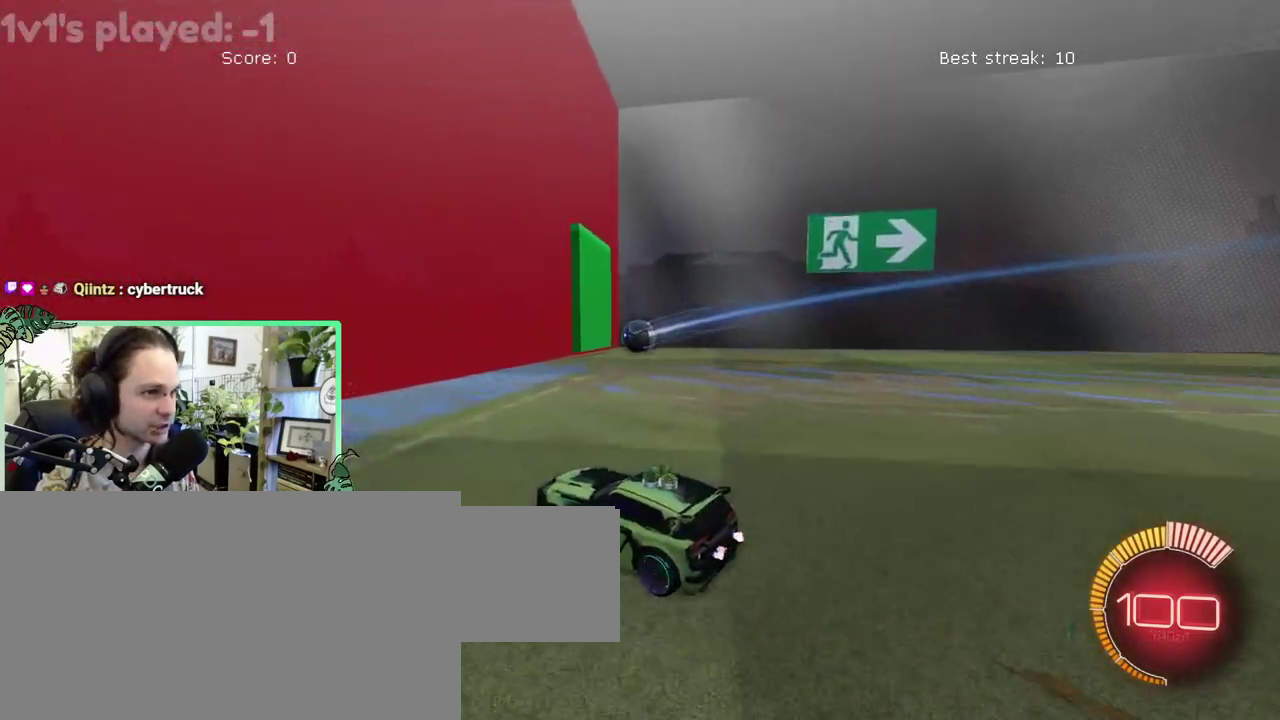
{"buttons": ["B"], "left_stick": "center", "right_stick": "center", "events": [[317, "B", "down"]]}
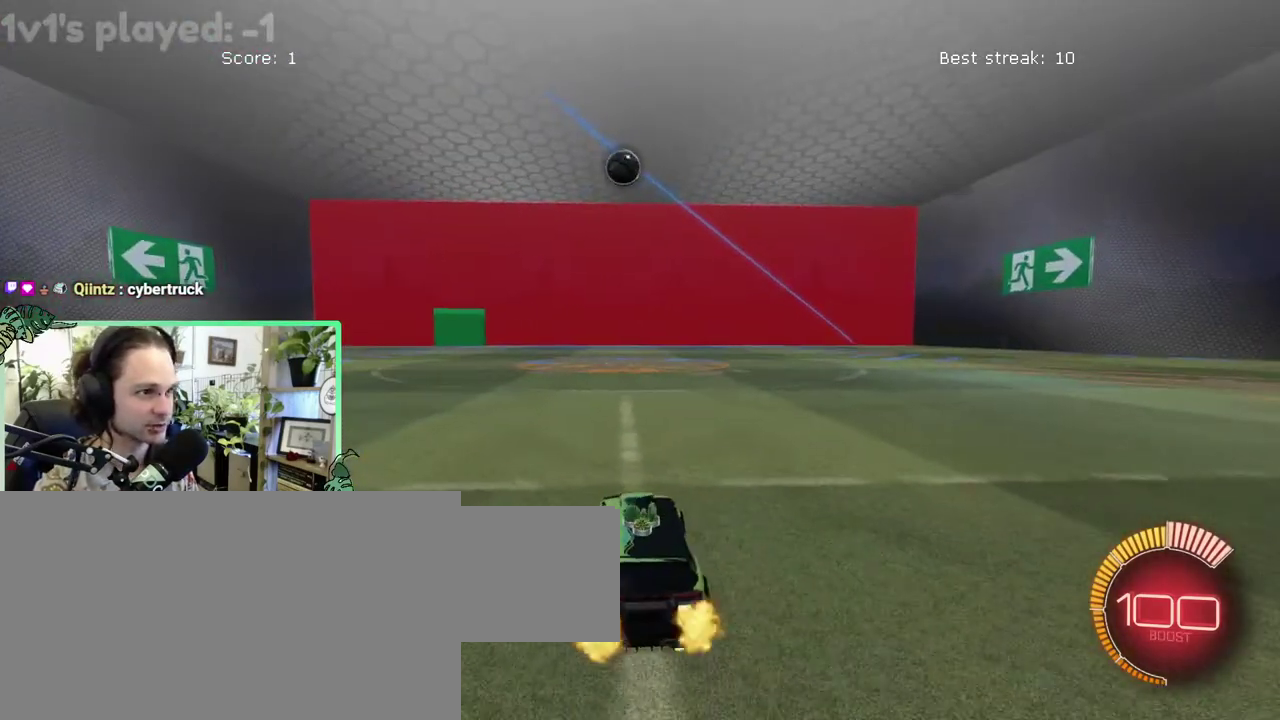
{"buttons": ["B"], "left_stick": "up-left", "right_stick": "center"}